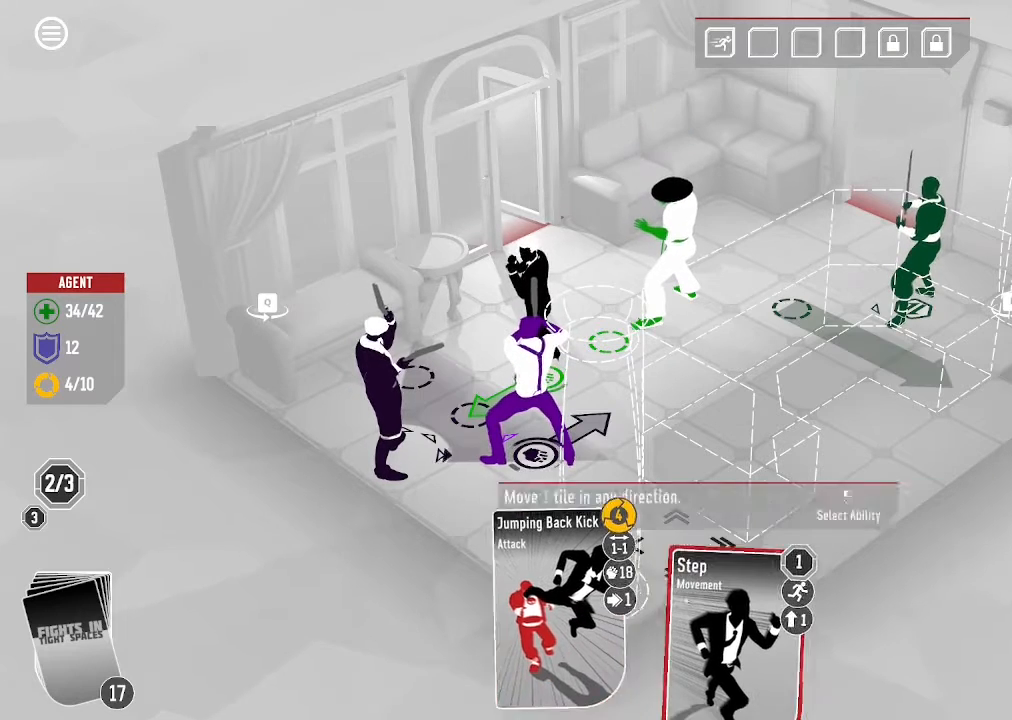
Gameplay with keyboard and mouse; each line is a JSON object with the keys and mouse buttons held at the frame after it. "events" lists presses ("down") and releases ("up") of ".", "/", "0", "1", "2", "3", "4", "5", "6", "7", "8", "9", "a", "alt_l", "alt_r", "b", "backslash", "backspace", "c", "caps_lock", "comma", "ctrl_l", "ctrl_r", "d", "down", "e", "equals", "escape", "f", "f1", "f10", "f11", "f12", "f2", "f3", "f4", "f5", "f6", "f7", "f8", "f9", "g", "h", "i", "j", "k", "l", "lbracket", "left", "m", "minus", "n", "o", "p", "q", "quote", "r", "rbracket", "return", "right", "s", "semicolon", "shift_l", "shift_r", "space", "super", "t", "tab", "tilde", "u", "up", "v", "w", "x", "y", "z", "mouse_left", "mouse_wheel", "mouse_right", "mouse_mb4" and "mouse_mb5" between this image and that frame as [ms after this image, input, new state], when the widget could be followed in between. "mouse_left", "mouse_wheel", "mouse_right", "mouse_mb4", "mouse_mb5" = the "left", "wheel", "right", "mb4", "mb5" buttons of the "mouse" list. No other keys are recorded. "wheel" means that the mouse wheel is clicked or scrolled. Mouse movement is not recorded.
{"keys": [], "mouse": [], "events": [[266, "mouse_left", "down"], [400, "mouse_left", "up"]]}
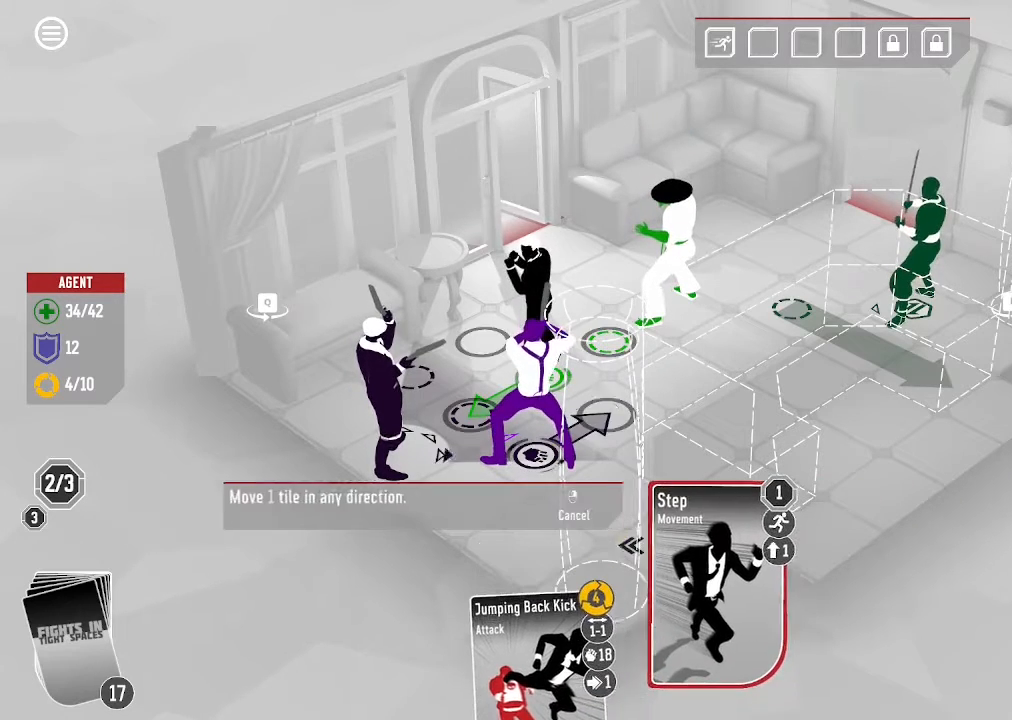
{"keys": [], "mouse": [], "events": []}
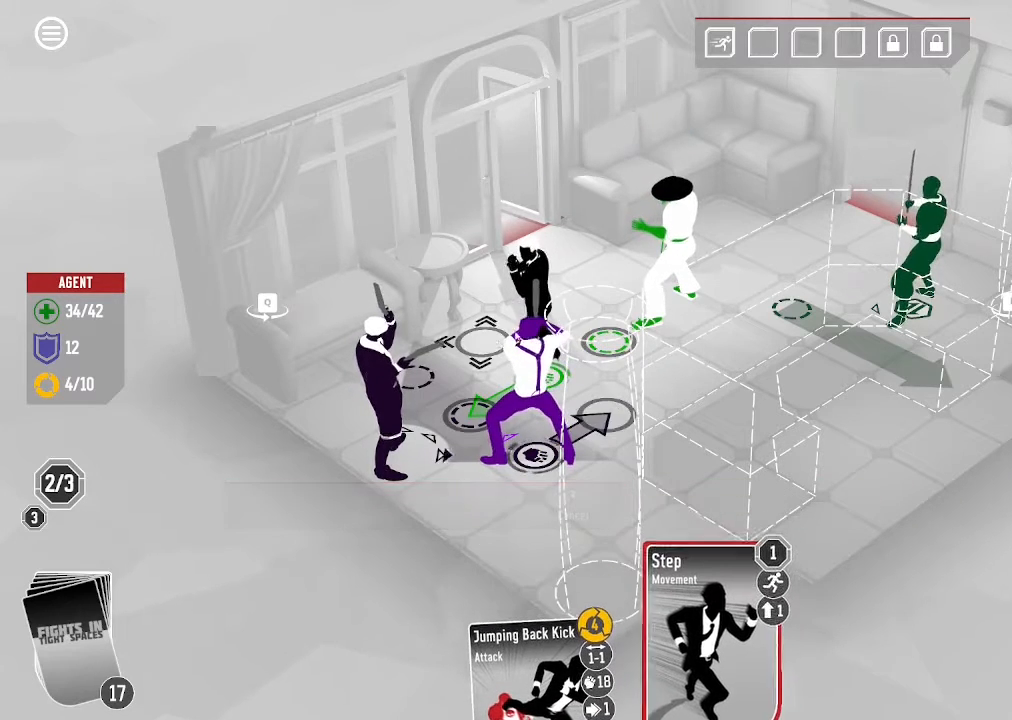
{"keys": [], "mouse": [], "events": []}
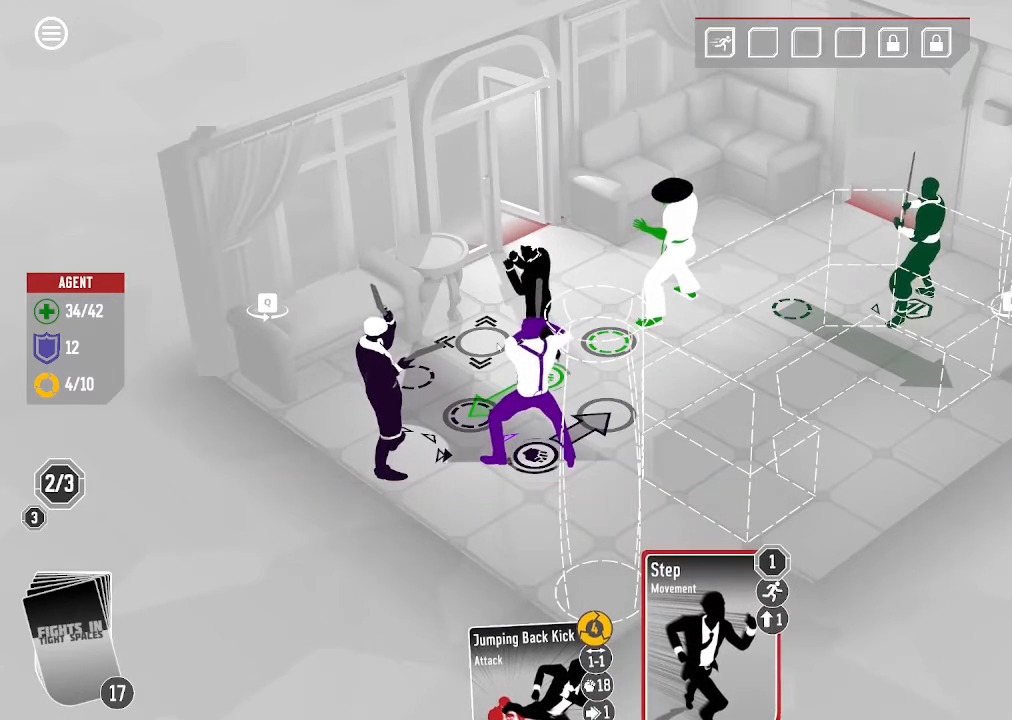
{"keys": [], "mouse": [], "events": []}
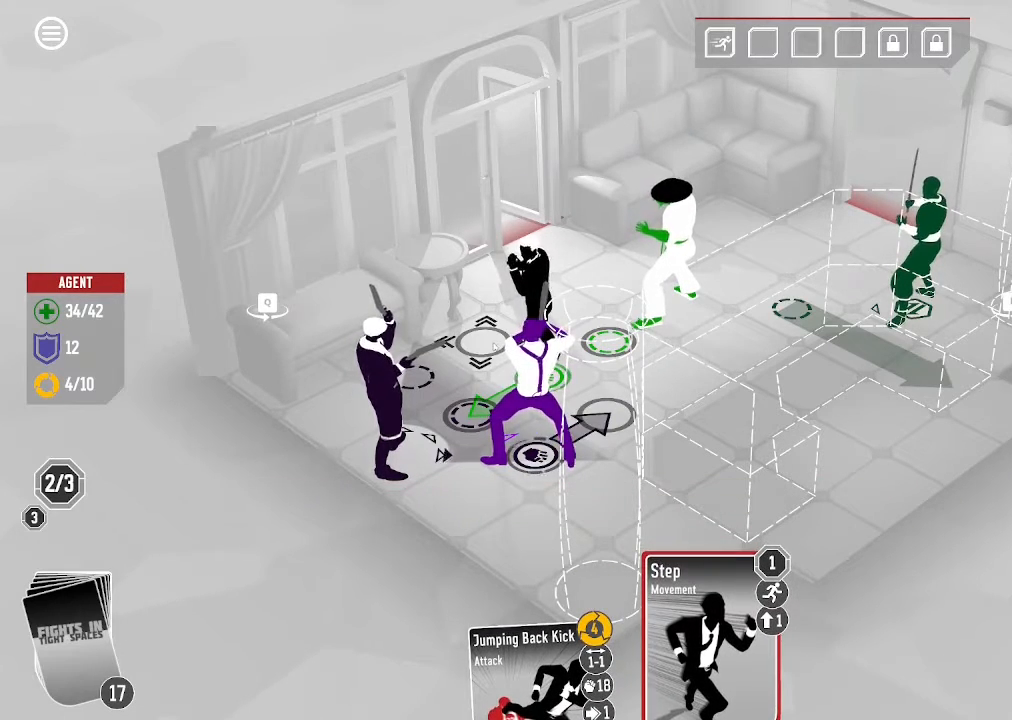
{"keys": [], "mouse": [], "events": [[233, "mouse_left", "down"], [400, "mouse_left", "up"]]}